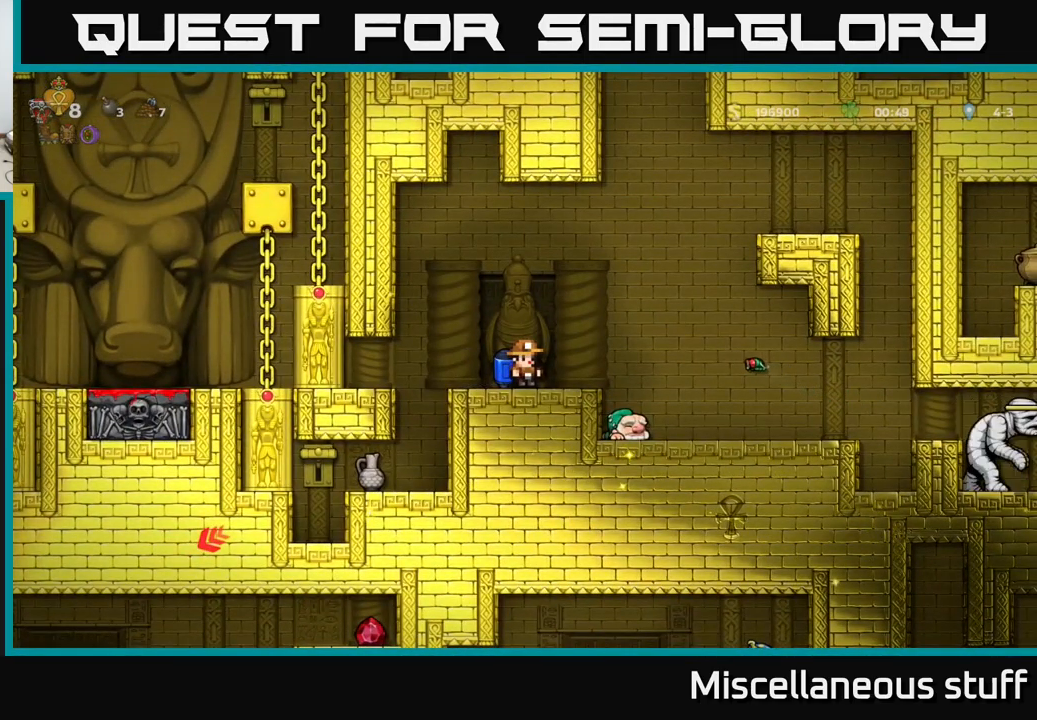
Gameplay with a controller (Xbox layout); each line is a JSON object with the inputs held at the frame after it. "events" lists button and stick changes between this image and that frame as [ms after this image, input, new state], when the widget could be followed in between. Not read: right_stick.
{"buttons": [], "left_stick": "center", "events": []}
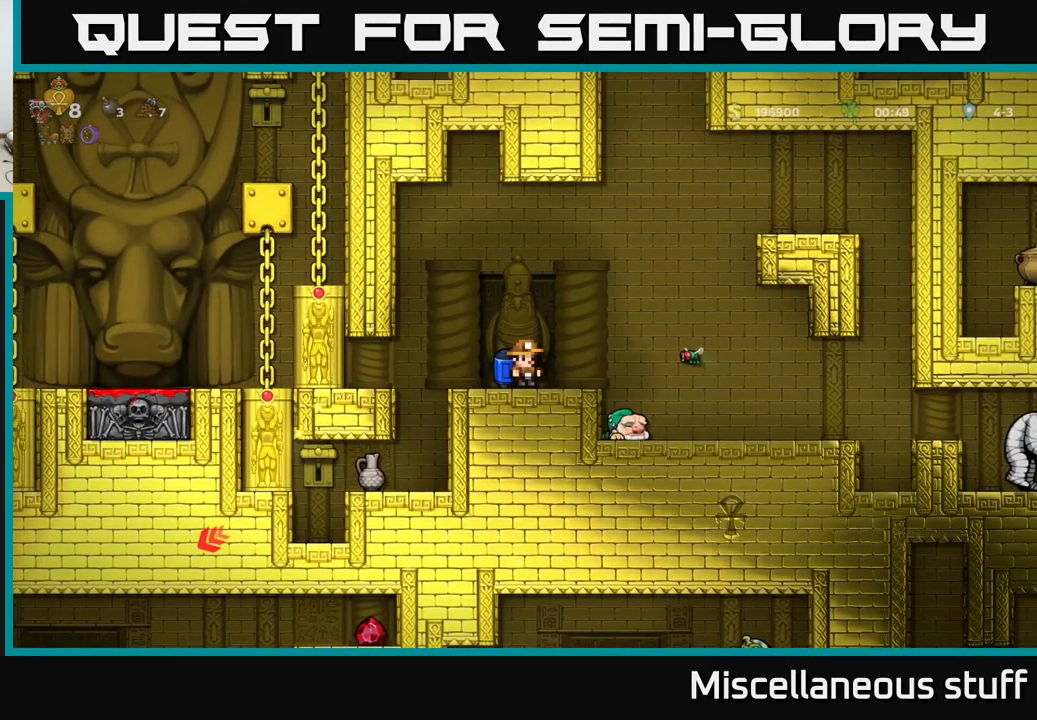
{"buttons": [], "left_stick": "center", "events": []}
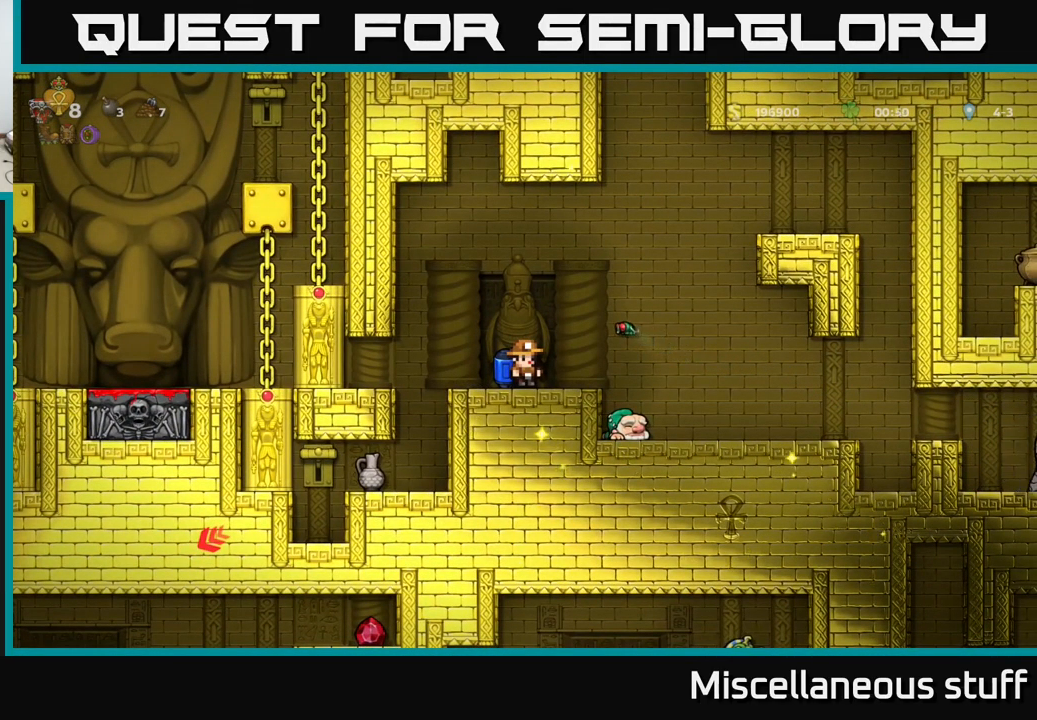
{"buttons": ["DPAD_RIGHT"], "left_stick": "center", "events": [[317, "A", "down"], [450, "A", "up"], [500, "DPAD_RIGHT", "down"]]}
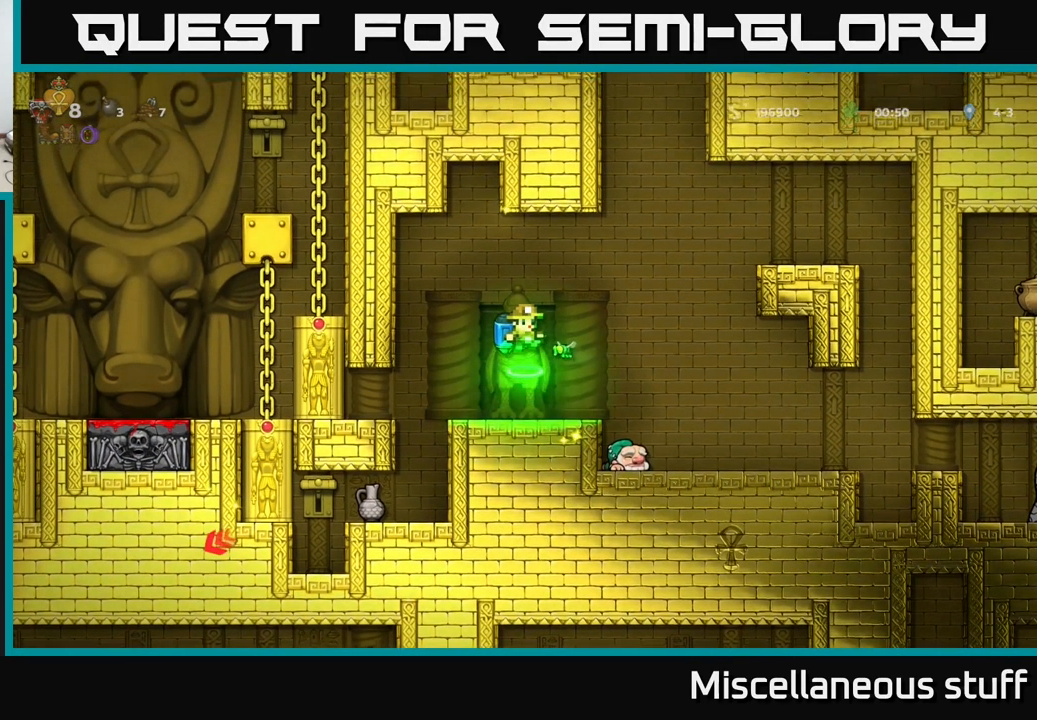
{"buttons": [], "left_stick": "center", "events": [[34, "DPAD_RIGHT", "up"]]}
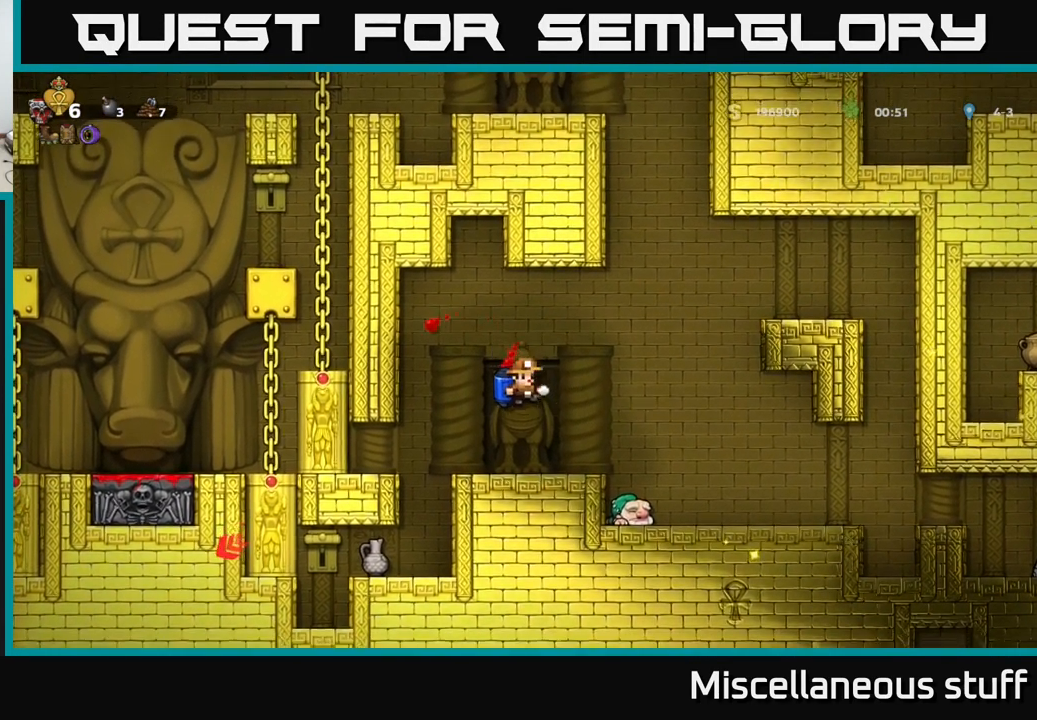
{"buttons": [], "left_stick": "center", "events": [[366, "DPAD_RIGHT", "down"], [500, "DPAD_RIGHT", "up"]]}
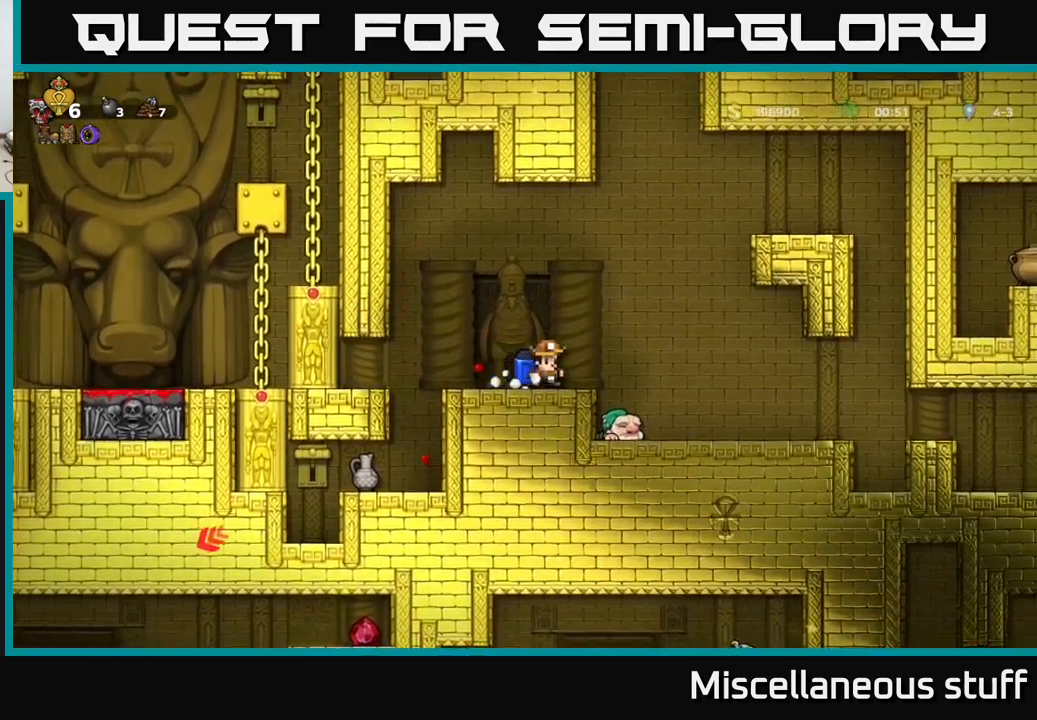
{"buttons": ["DPAD_RIGHT"], "left_stick": "center", "events": [[233, "DPAD_RIGHT", "down"]]}
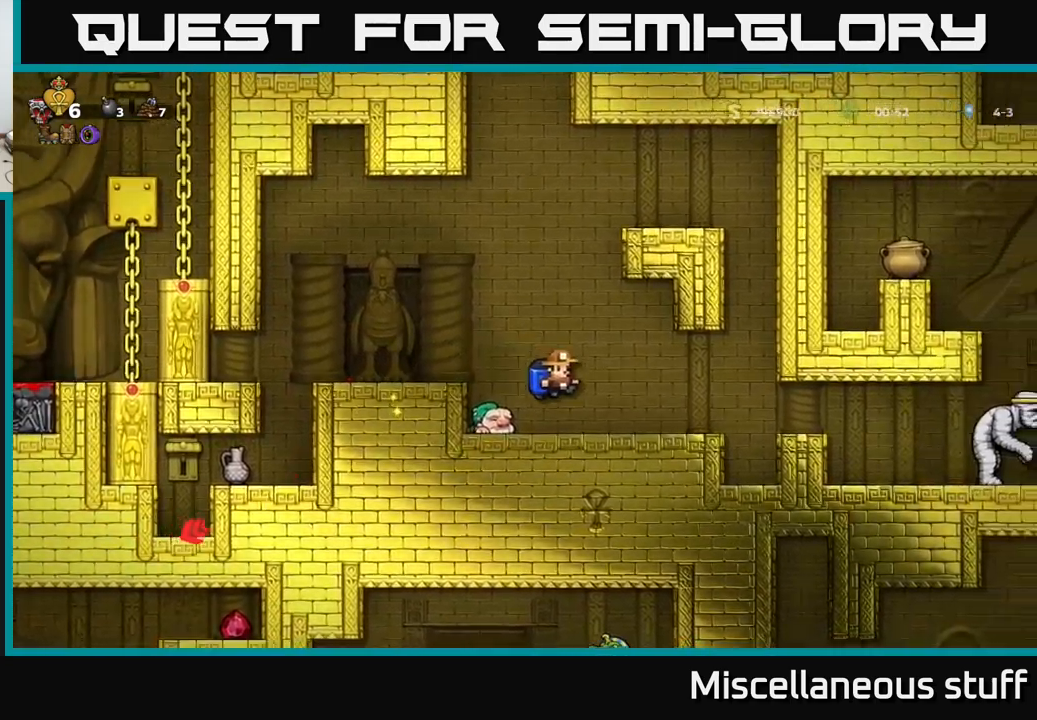
{"buttons": ["DPAD_RIGHT"], "left_stick": "center", "events": [[16, "DPAD_RIGHT", "up"], [233, "DPAD_RIGHT", "down"]]}
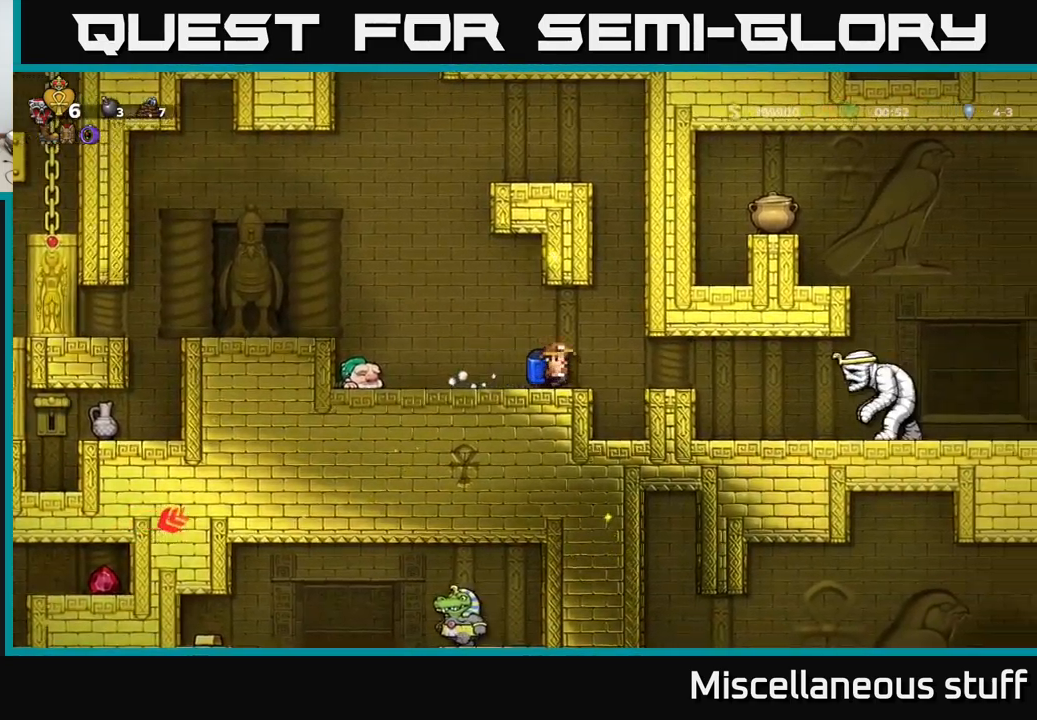
{"buttons": [], "left_stick": "center", "events": [[16, "DPAD_RIGHT", "up"], [50, "DPAD_LEFT", "down"], [400, "DPAD_LEFT", "up"]]}
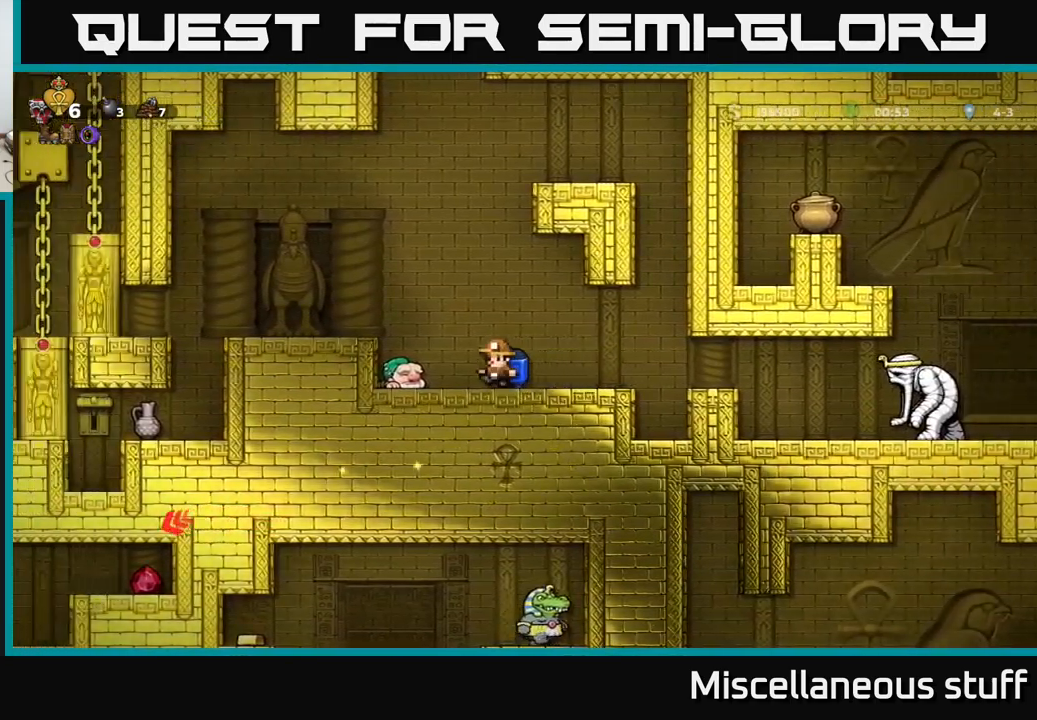
{"buttons": ["DPAD_LEFT"], "left_stick": "center", "events": [[83, "DPAD_LEFT", "down"], [266, "A", "down"], [433, "A", "up"]]}
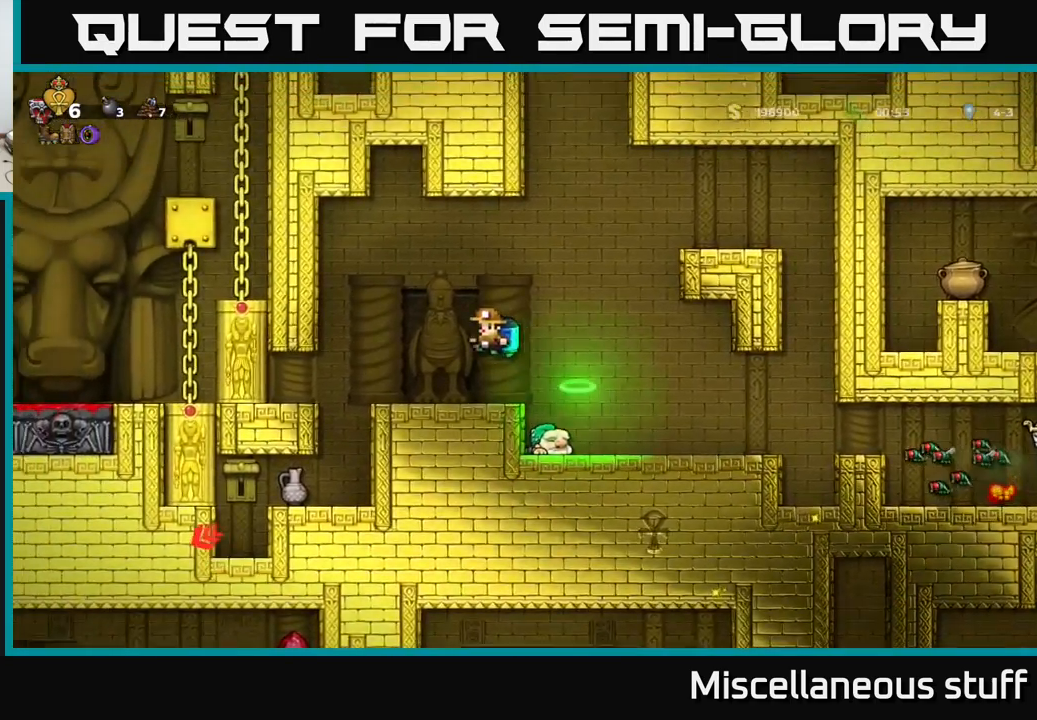
{"buttons": [], "left_stick": "center", "events": [[166, "DPAD_LEFT", "up"]]}
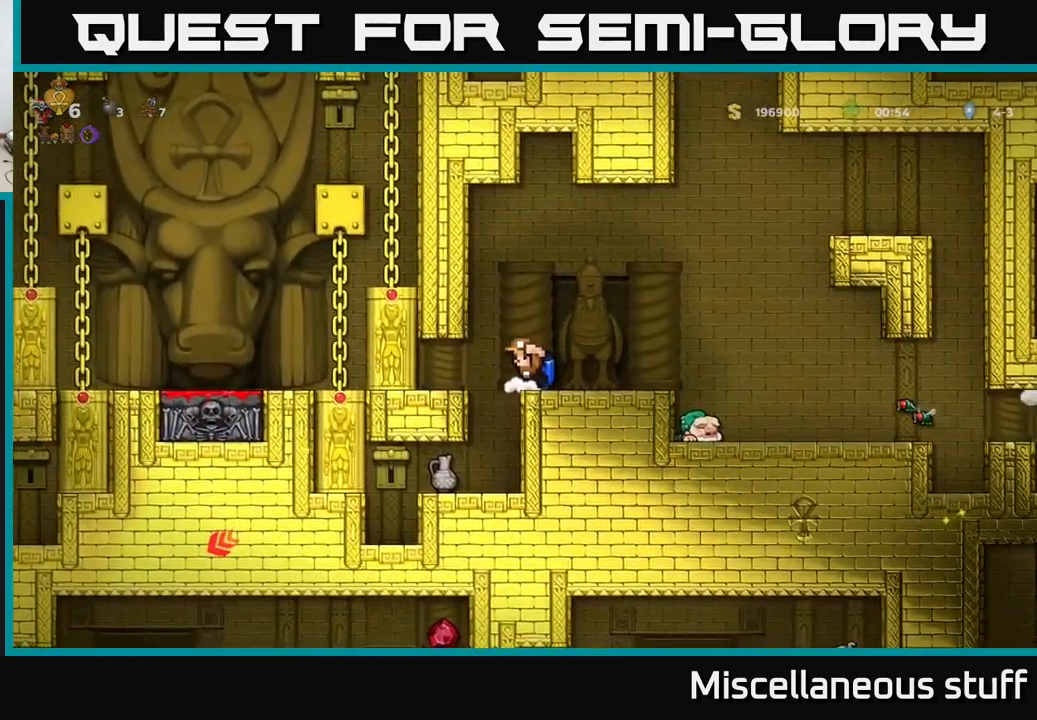
{"buttons": [], "left_stick": "center", "events": []}
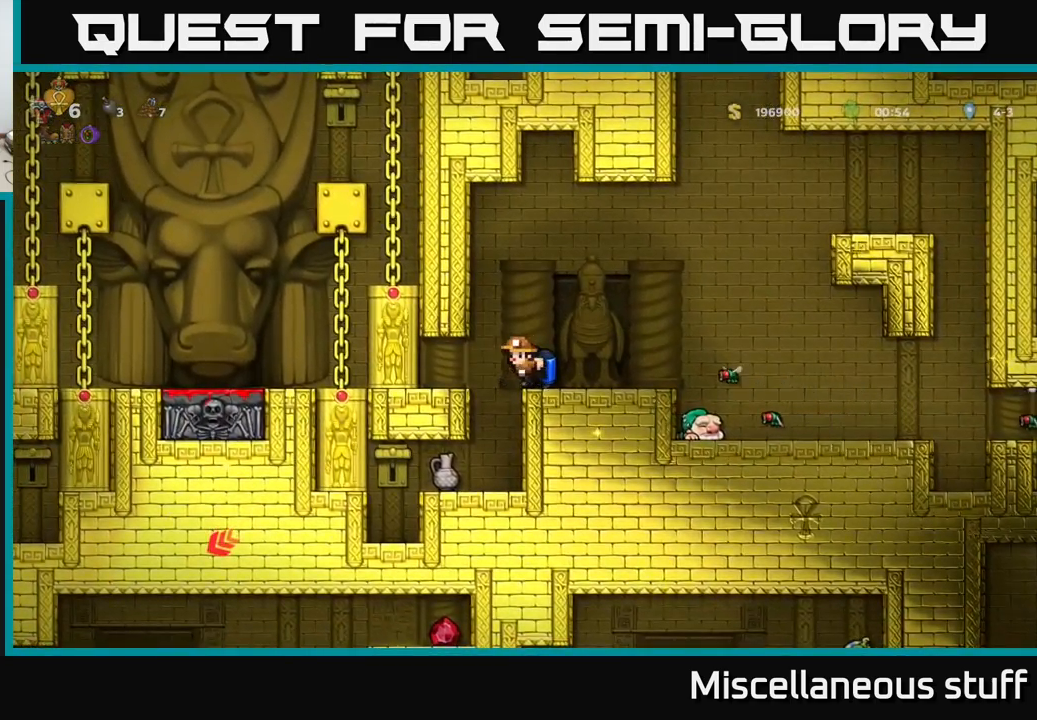
{"buttons": [], "left_stick": "center", "events": [[366, "DPAD_RIGHT", "down"], [450, "DPAD_RIGHT", "up"]]}
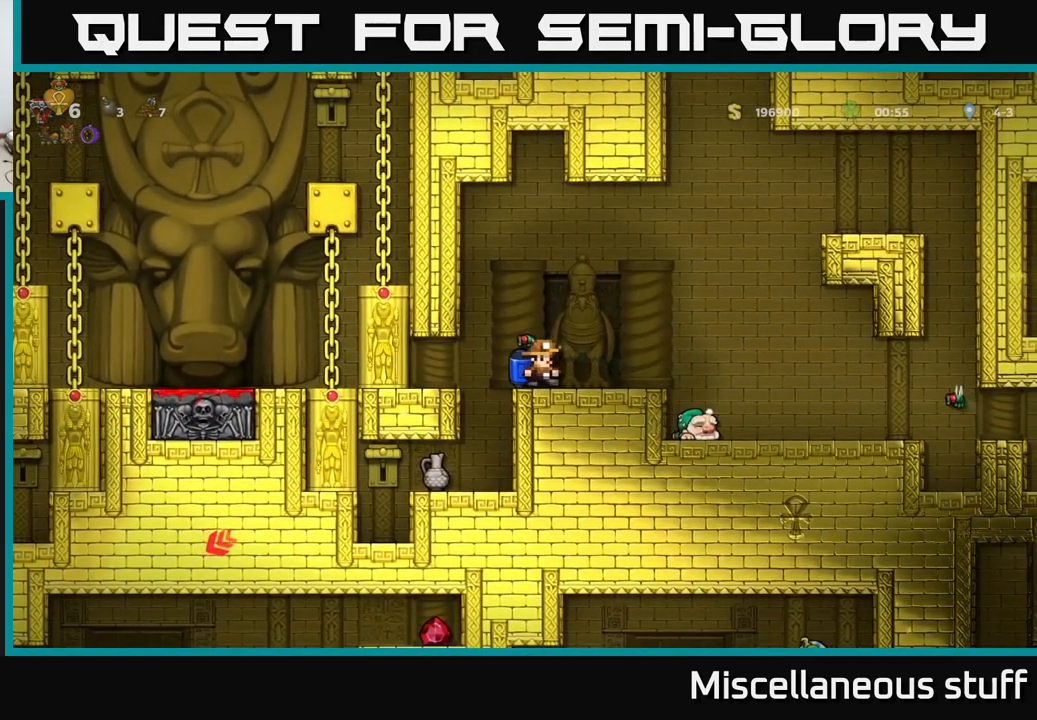
{"buttons": [], "left_stick": "center", "events": []}
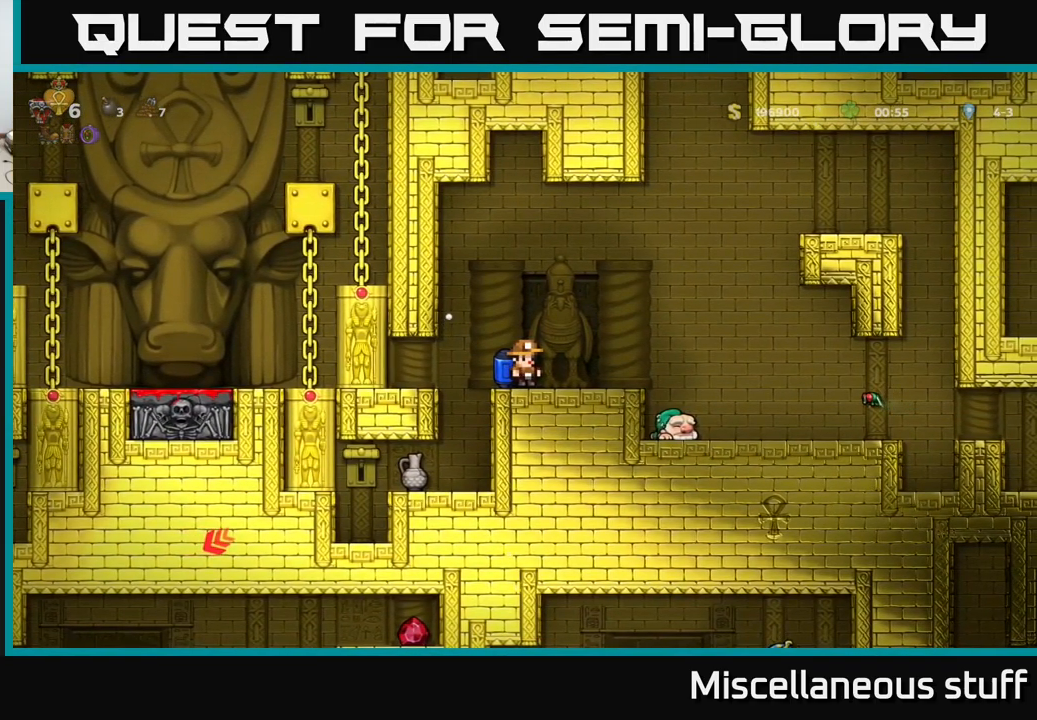
{"buttons": [], "left_stick": "center", "events": [[83, "DPAD_RIGHT", "down"], [250, "DPAD_RIGHT", "up"]]}
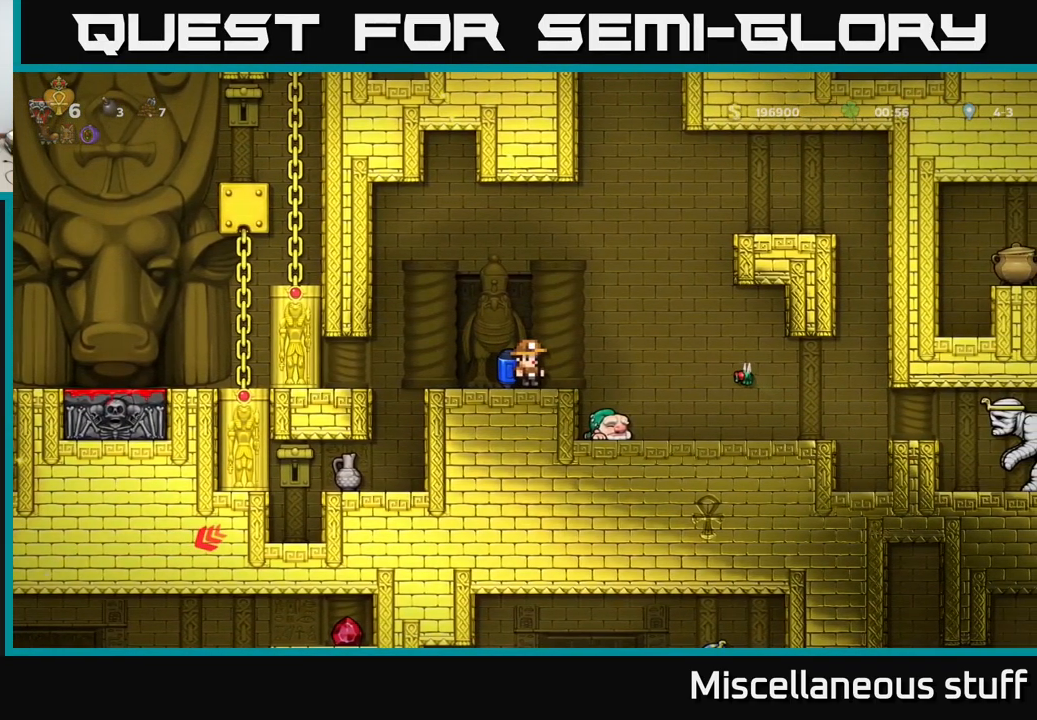
{"buttons": [], "left_stick": "center", "events": []}
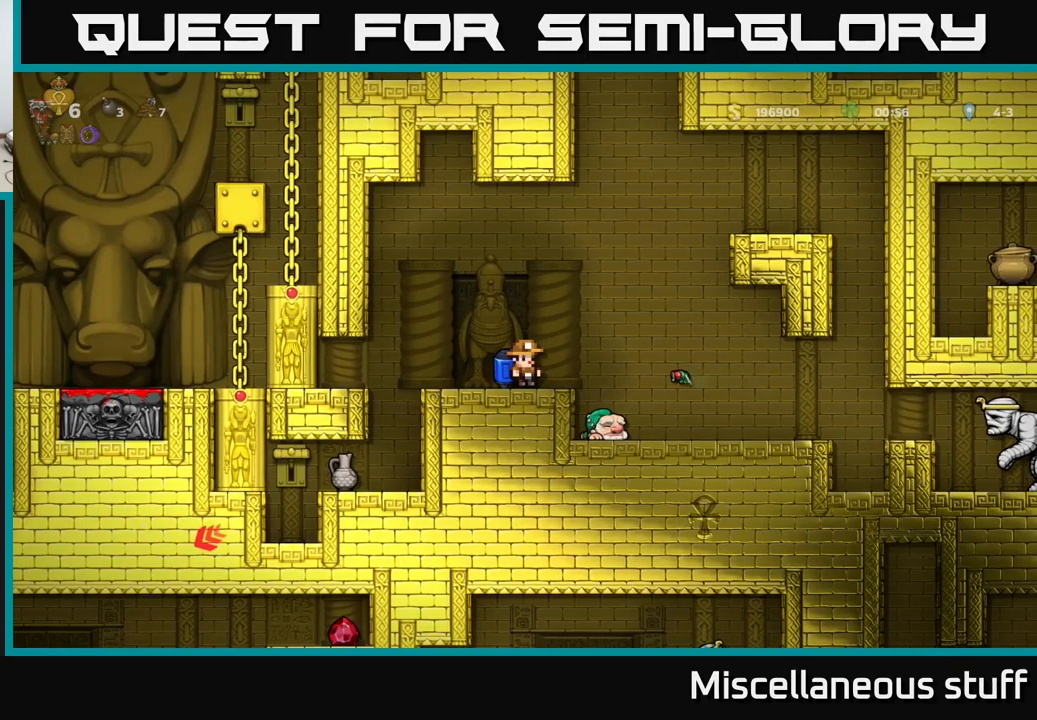
{"buttons": [], "left_stick": "center", "events": [[100, "DPAD_LEFT", "down"], [183, "DPAD_LEFT", "up"]]}
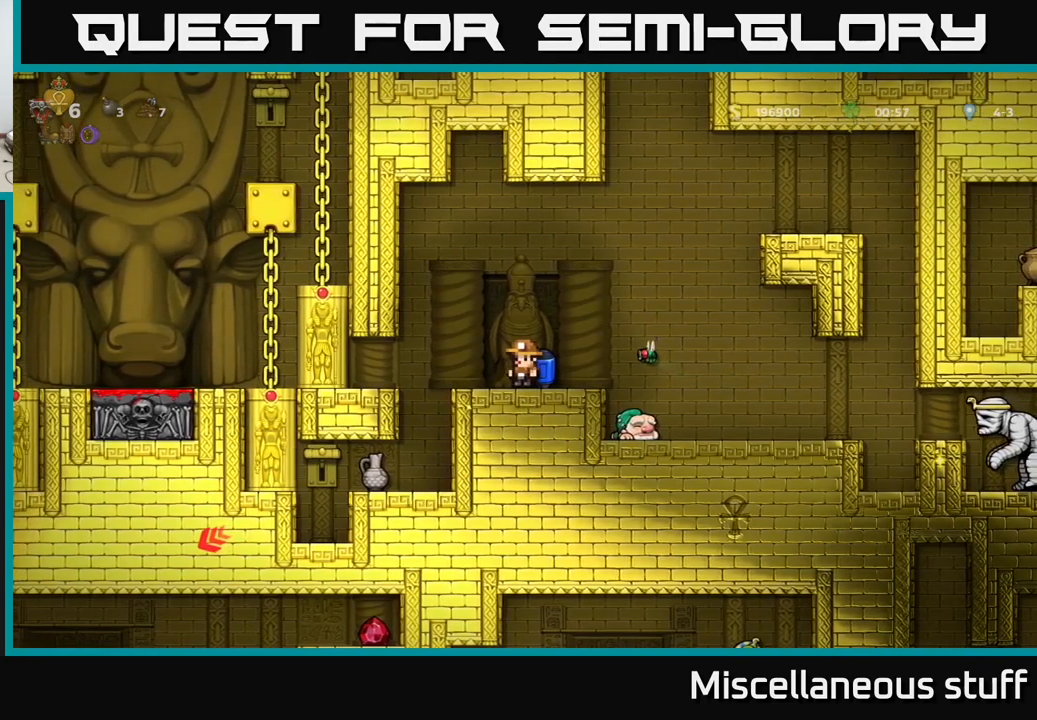
{"buttons": [], "left_stick": "center", "events": [[100, "DPAD_LEFT", "down"], [150, "DPAD_LEFT", "up"]]}
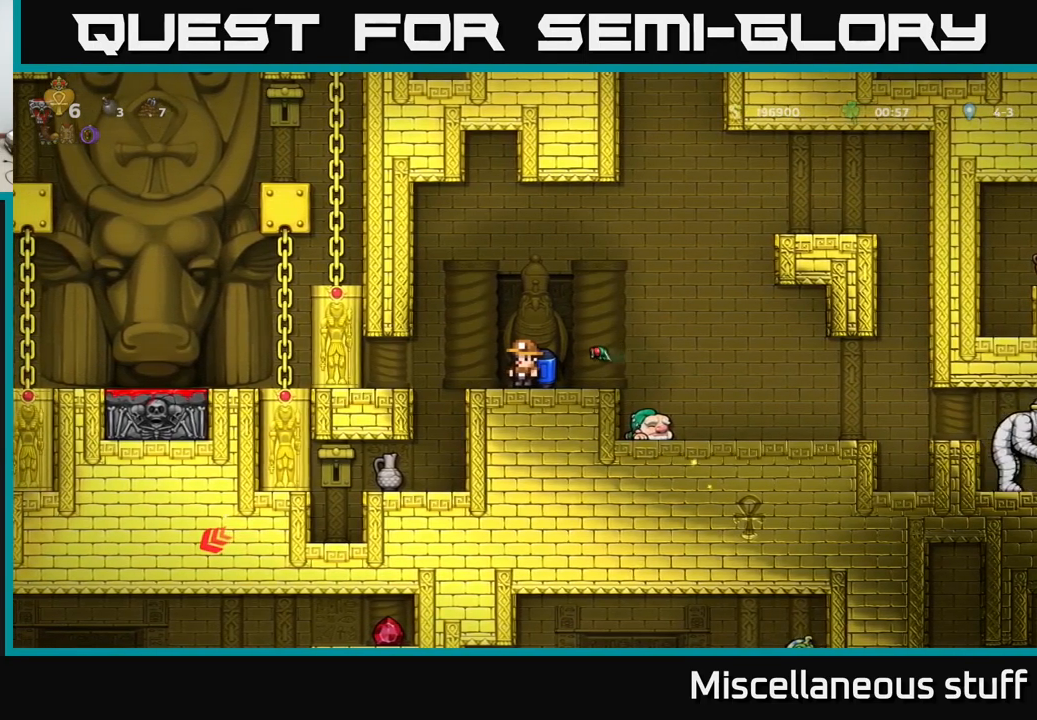
{"buttons": [], "left_stick": "center", "events": [[250, "DPAD_RIGHT", "down"], [333, "DPAD_RIGHT", "up"]]}
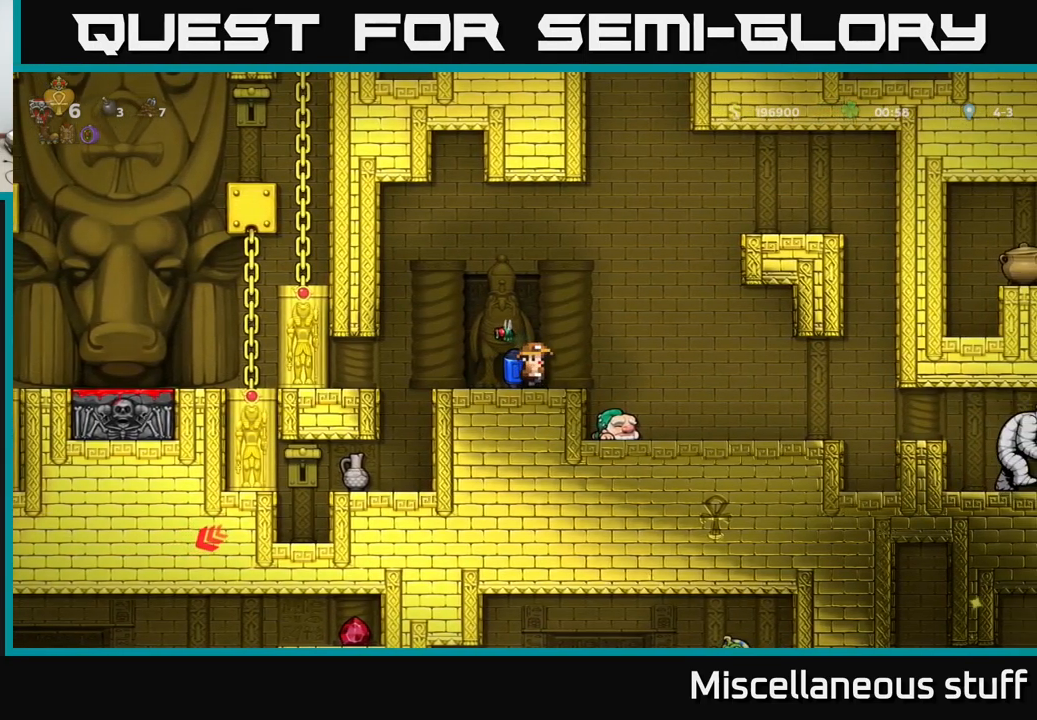
{"buttons": [], "left_stick": "center", "events": [[167, "DPAD_LEFT", "down"], [267, "A", "down"], [417, "A", "up"], [450, "DPAD_LEFT", "up"]]}
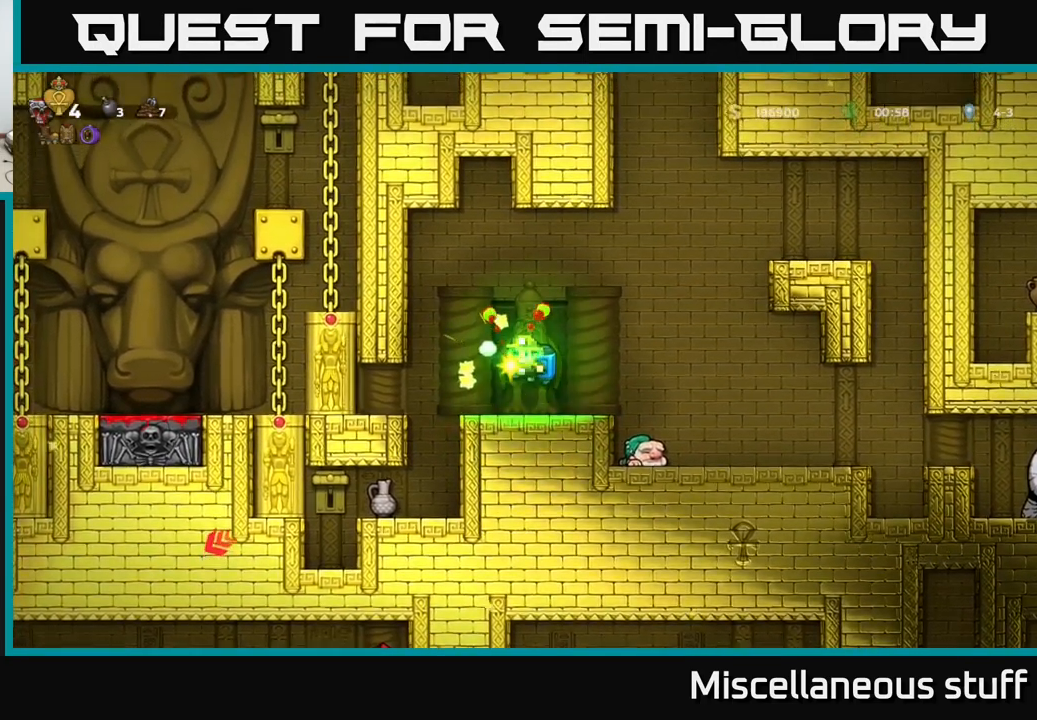
{"buttons": [], "left_stick": "center", "events": [[67, "DPAD_RIGHT", "down"], [133, "DPAD_RIGHT", "up"]]}
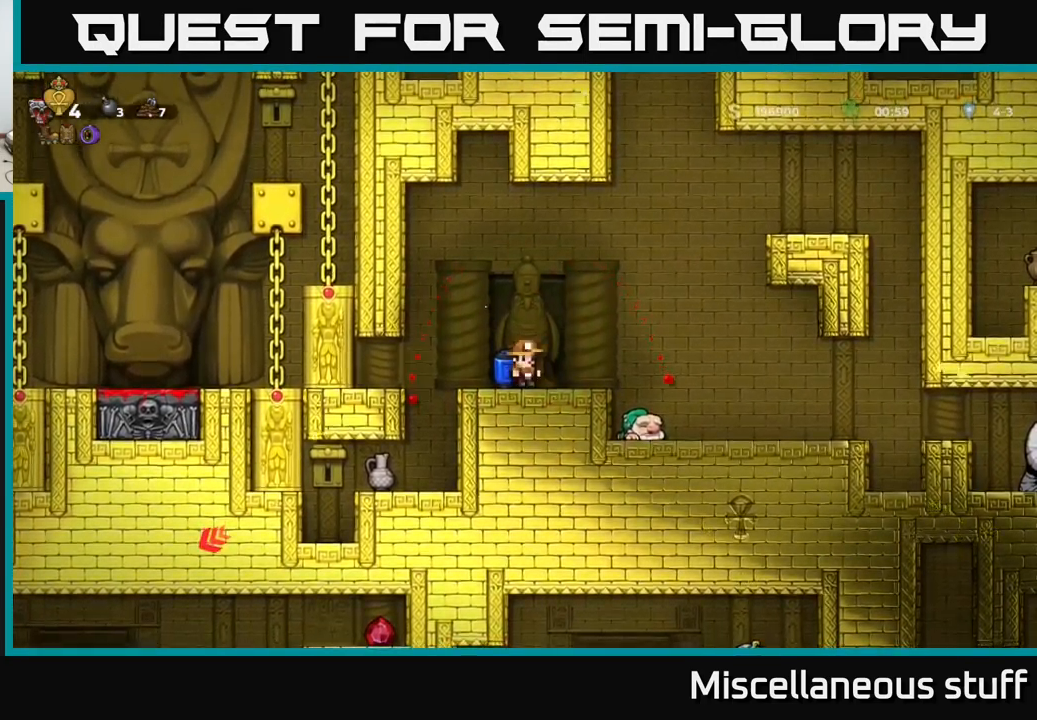
{"buttons": ["DPAD_RIGHT"], "left_stick": "center", "events": [[433, "DPAD_RIGHT", "down"]]}
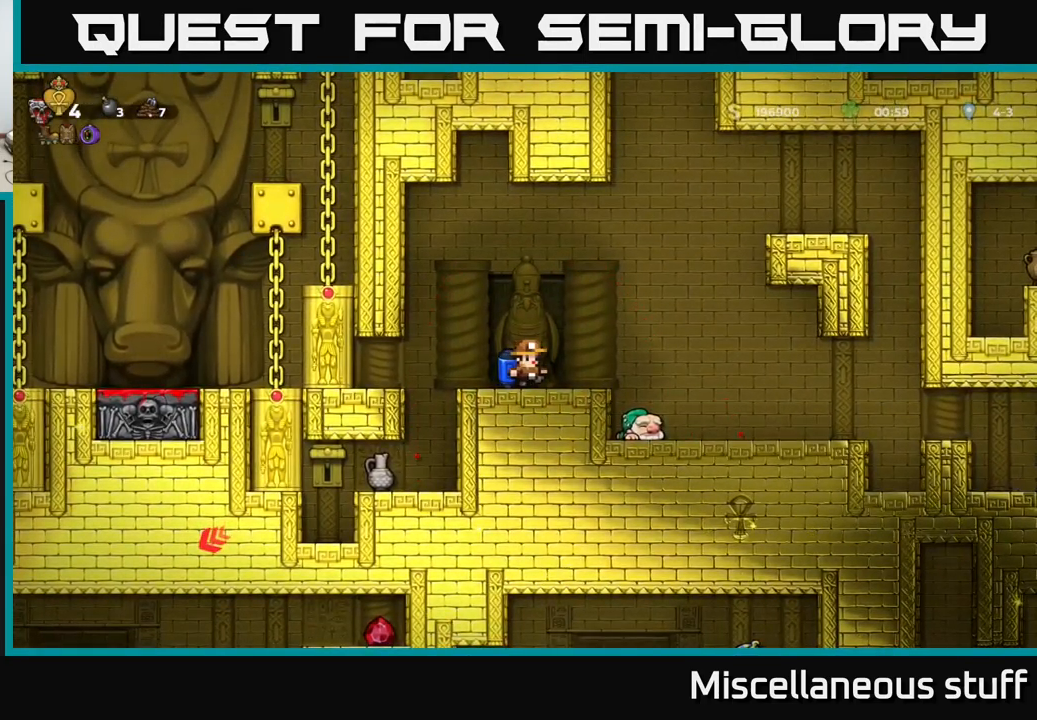
{"buttons": ["DPAD_RIGHT"], "left_stick": "center", "events": []}
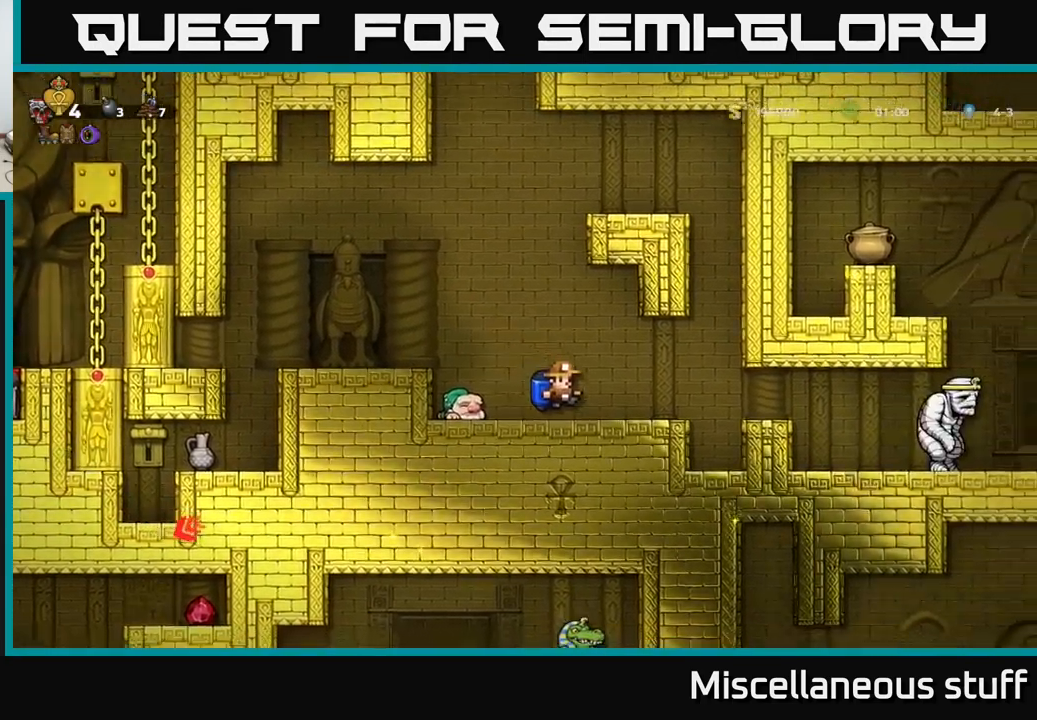
{"buttons": ["DPAD_LEFT"], "left_stick": "center", "events": [[183, "DPAD_RIGHT", "up"], [233, "DPAD_LEFT", "down"]]}
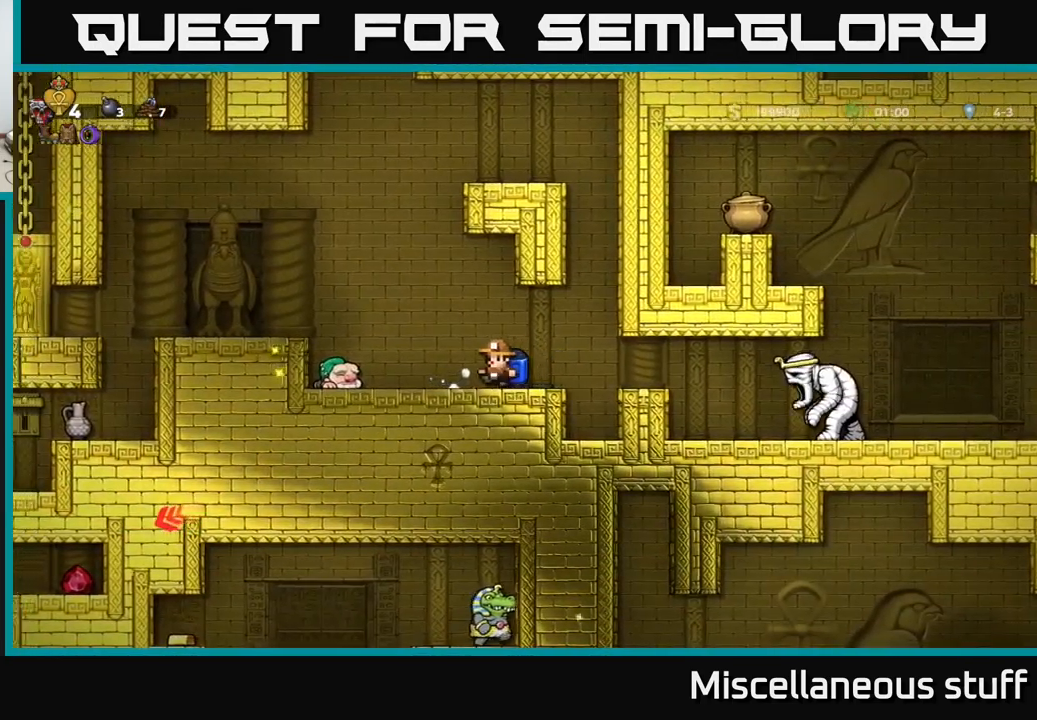
{"buttons": ["DPAD_LEFT"], "left_stick": "center", "events": [[83, "DPAD_LEFT", "up"], [367, "DPAD_LEFT", "down"]]}
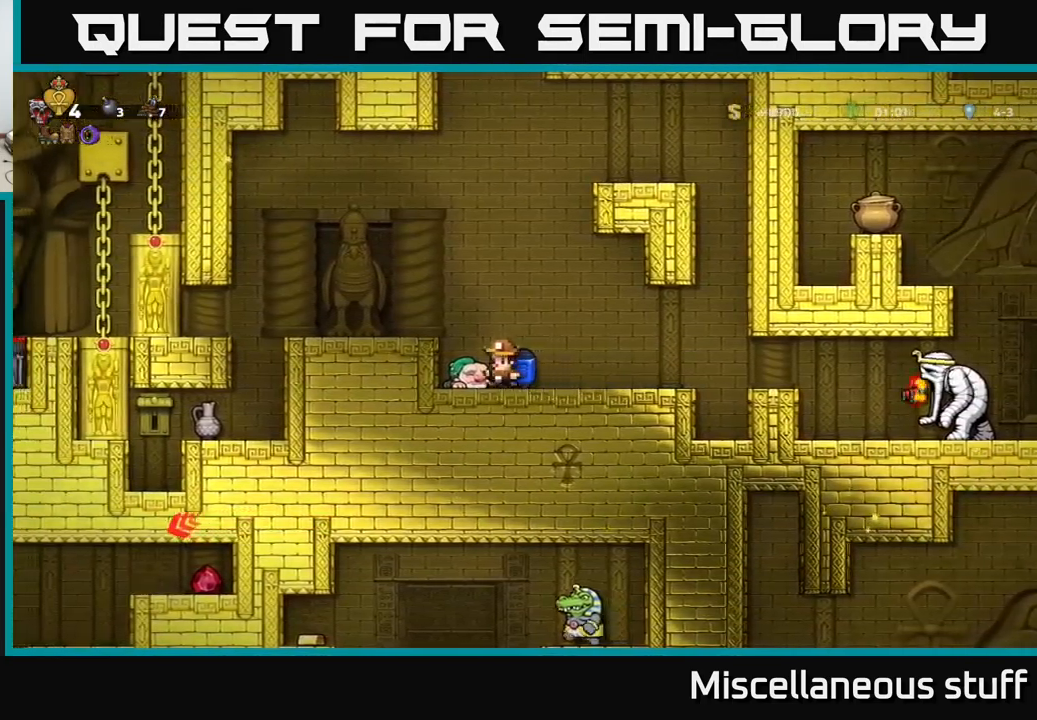
{"buttons": [], "left_stick": "center", "events": [[33, "A", "down"], [200, "A", "up"], [384, "DPAD_LEFT", "up"]]}
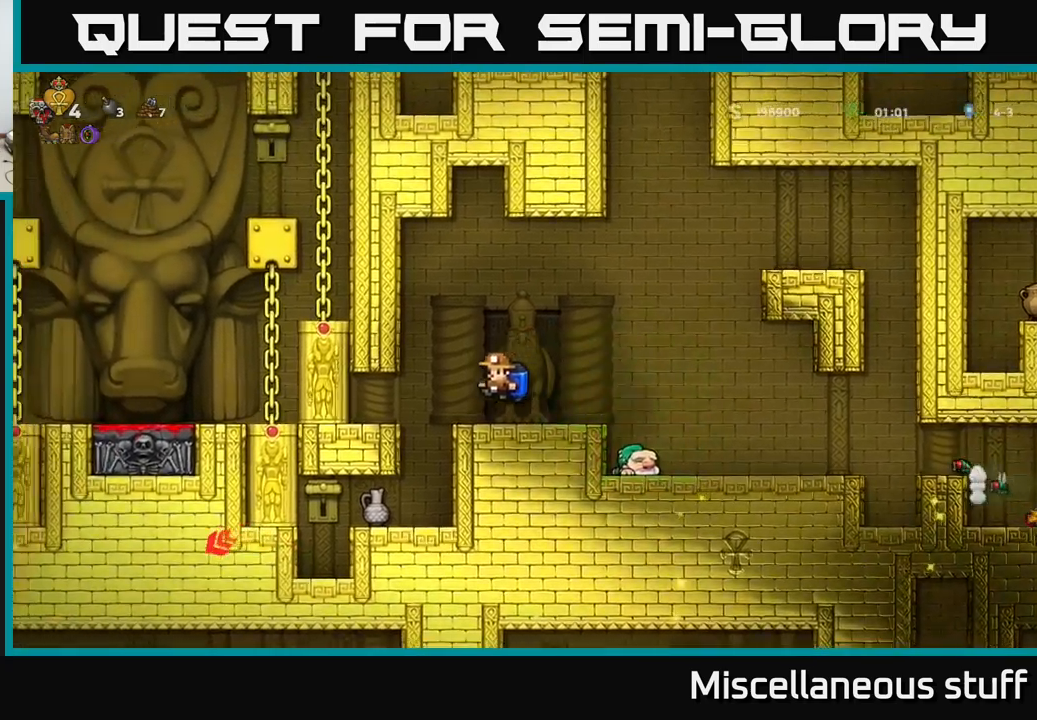
{"buttons": [], "left_stick": "center", "events": []}
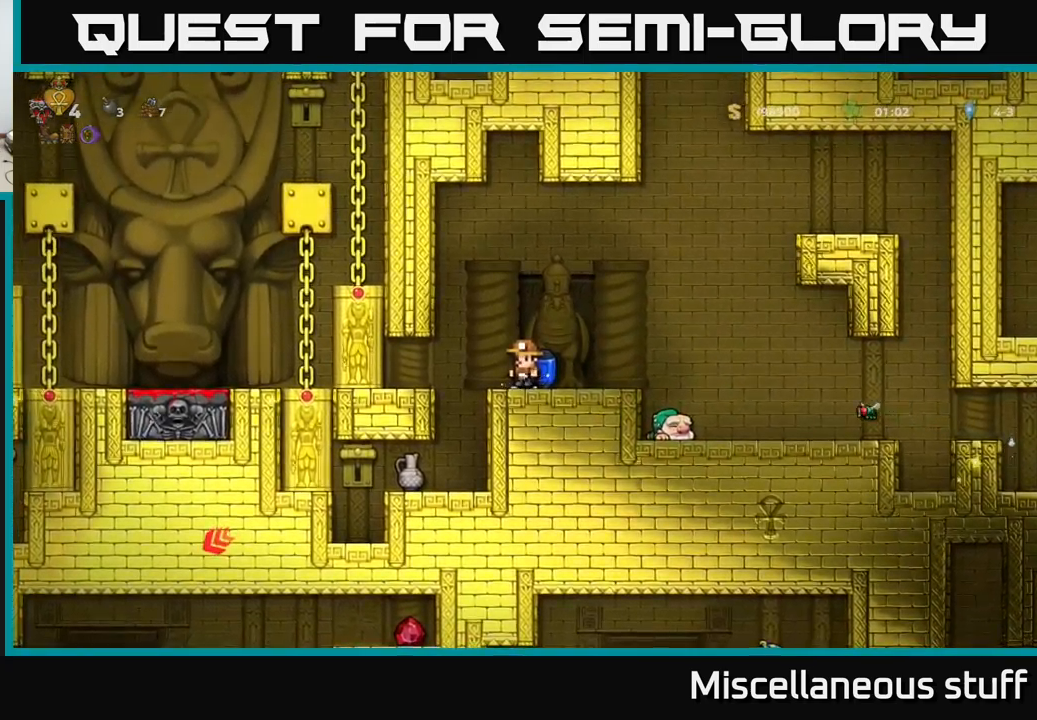
{"buttons": ["DPAD_RIGHT"], "left_stick": "center", "events": [[500, "DPAD_RIGHT", "down"]]}
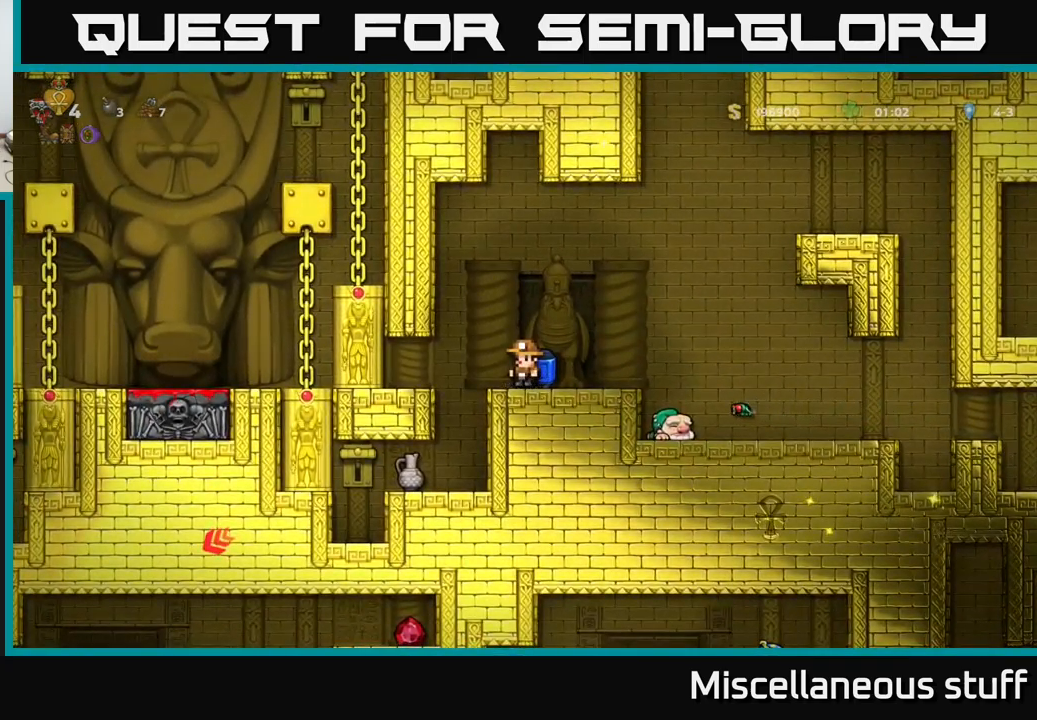
{"buttons": [], "left_stick": "center", "events": [[217, "DPAD_RIGHT", "up"], [234, "DPAD_LEFT", "down"], [484, "DPAD_LEFT", "up"]]}
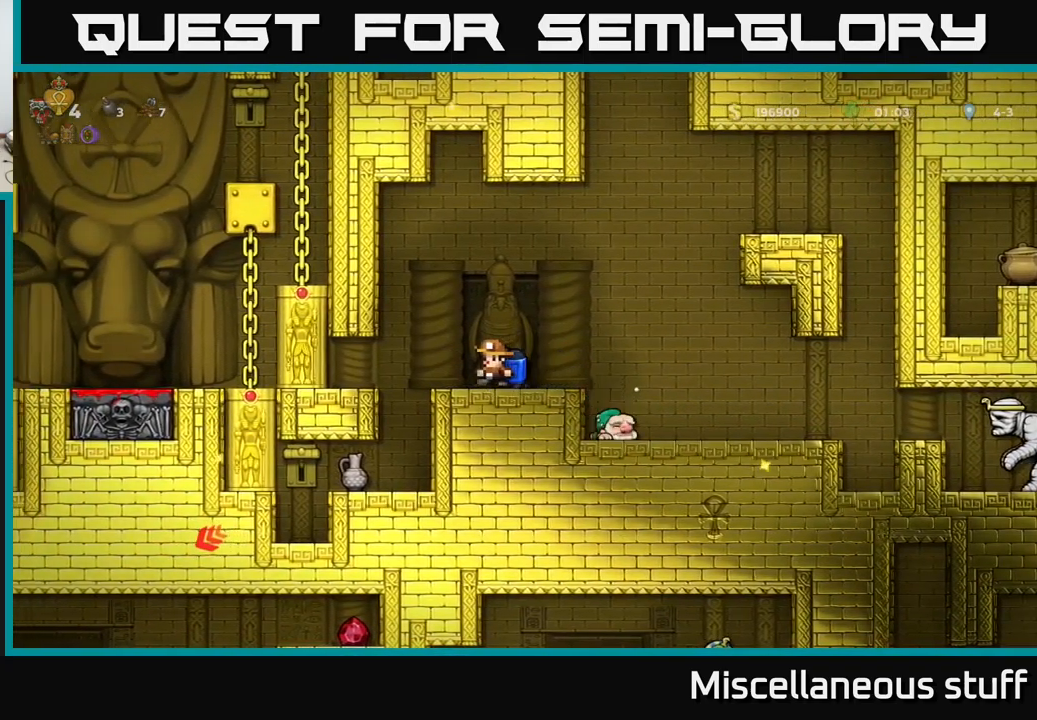
{"buttons": ["DPAD_RIGHT"], "left_stick": "center", "events": [[250, "DPAD_RIGHT", "down"]]}
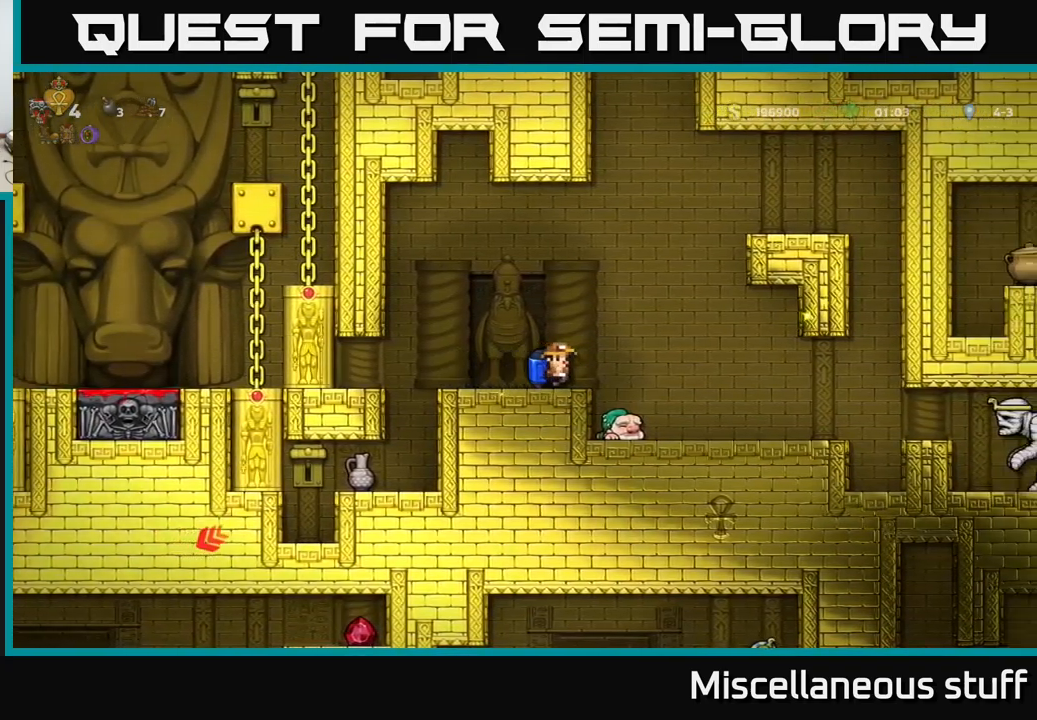
{"buttons": ["DPAD_LEFT"], "left_stick": "center", "events": [[367, "DPAD_RIGHT", "up"], [417, "DPAD_LEFT", "down"]]}